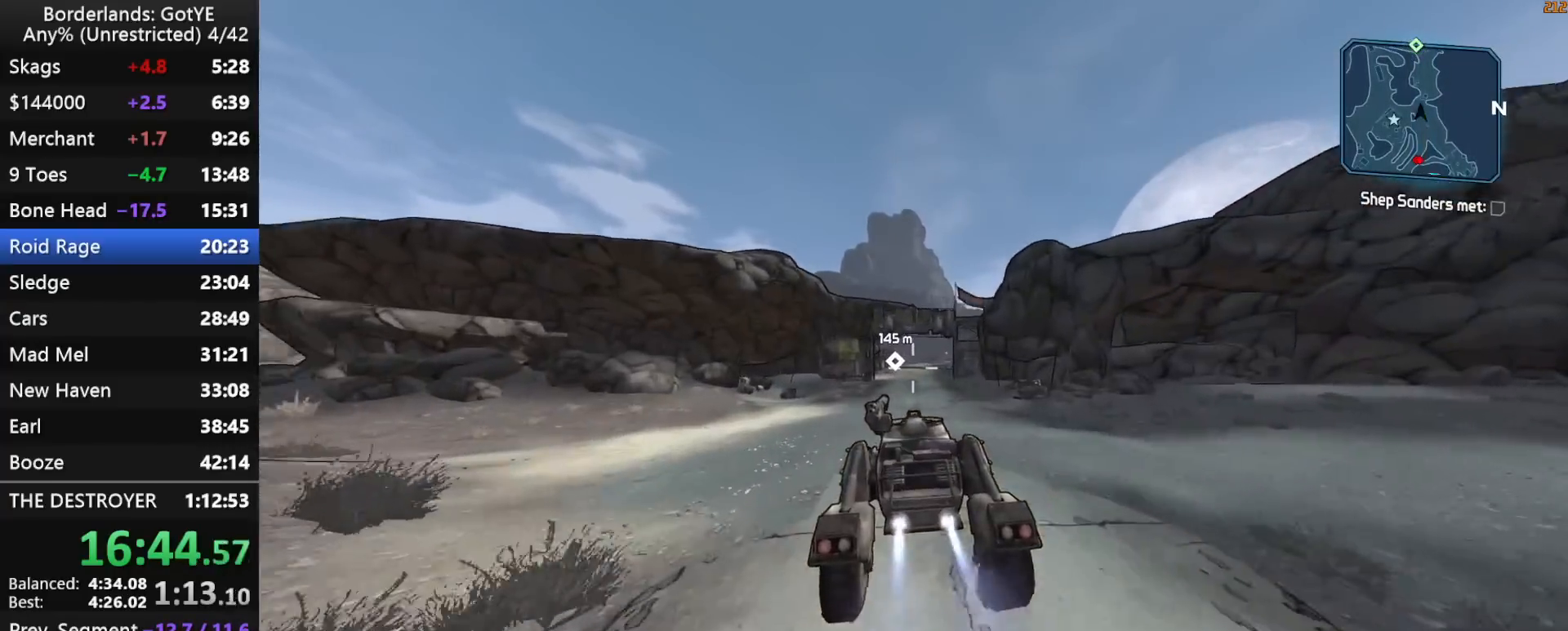
Gameplay with keyboard and mouse; each line is a JSON object with the keys held at the frame after it. "events" lists presses ("down") and releases ("up") of "1", "2", "3", "4", "a", "b", "c", "ctrl", "d", "down", "e", "escape", "f", "g", "left", "q", "r", "right", "s", "shift", "space", "t", "up", "v", "w", "x", "y" and "z" between this image and that frame as [ms after this image, input, new state], when the widget could be followed in between. No other keys are recorded. "mouse_move" is the direction in which the mouse moves at that frame (one of eight, or "still"), when it could be read. Mouse buttons are not recorded.
{"keys": ["w"], "mouse_move": "still", "events": []}
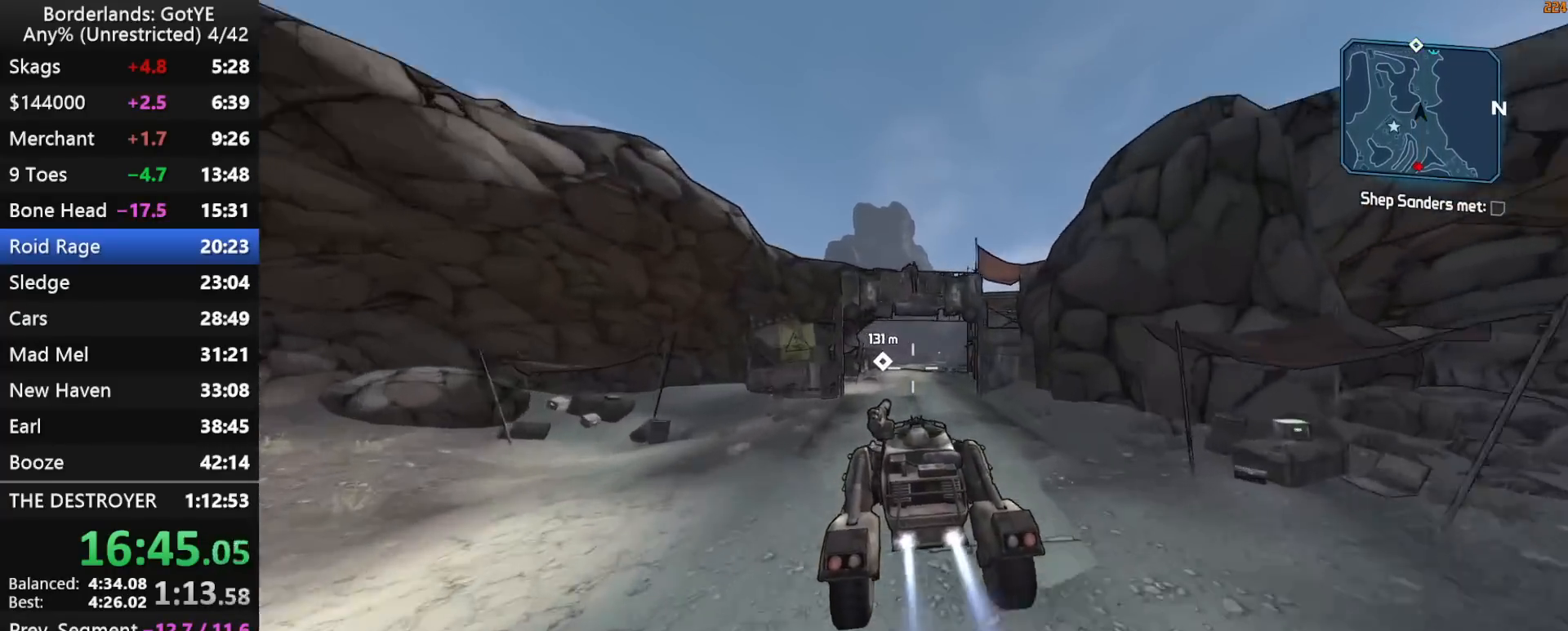
{"keys": ["w"], "mouse_move": "right", "events": []}
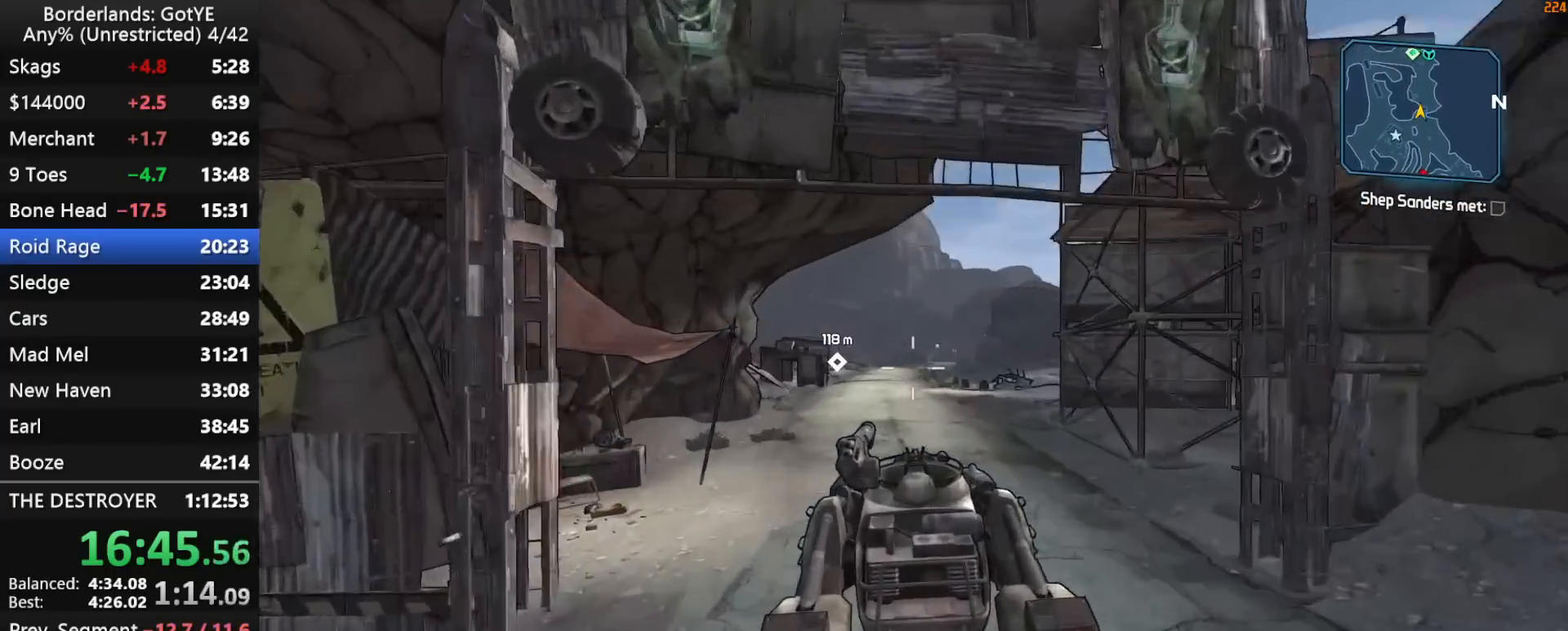
{"keys": ["w"], "mouse_move": "still", "events": []}
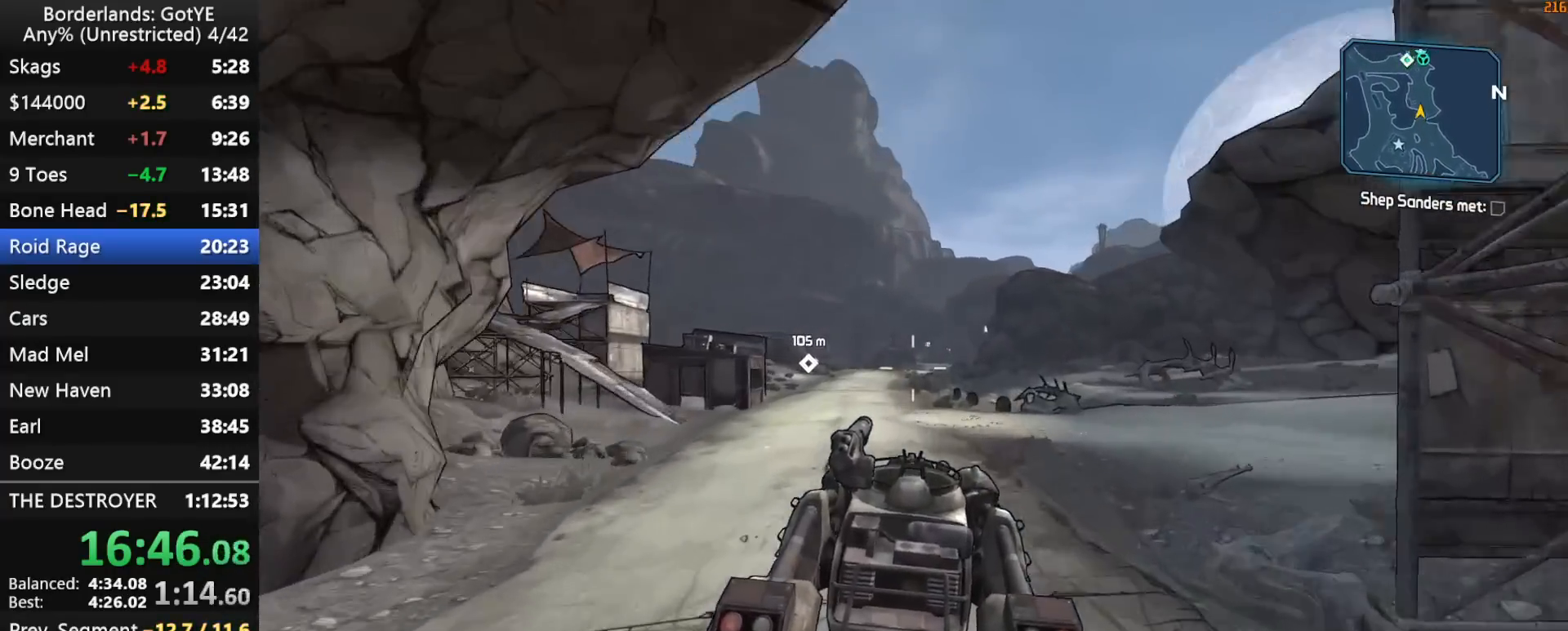
{"keys": ["w"], "mouse_move": "left", "events": []}
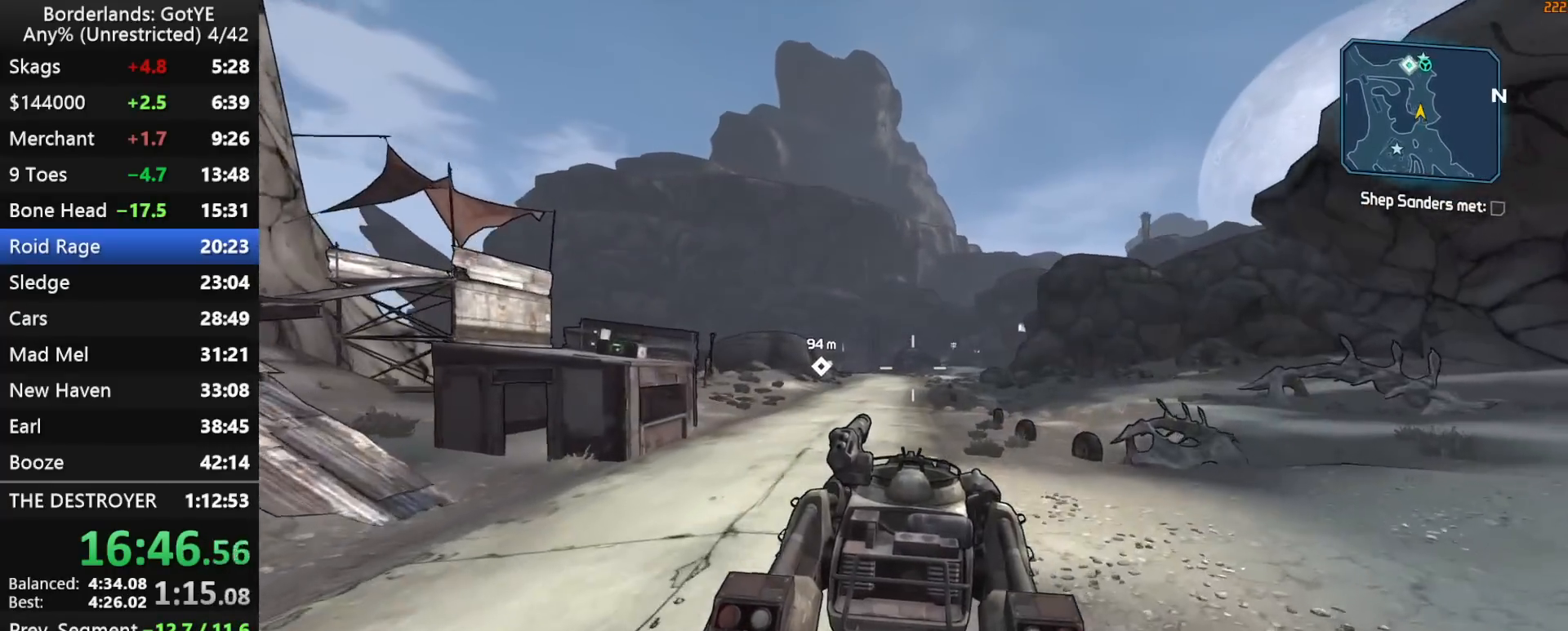
{"keys": ["w"], "mouse_move": "still", "events": []}
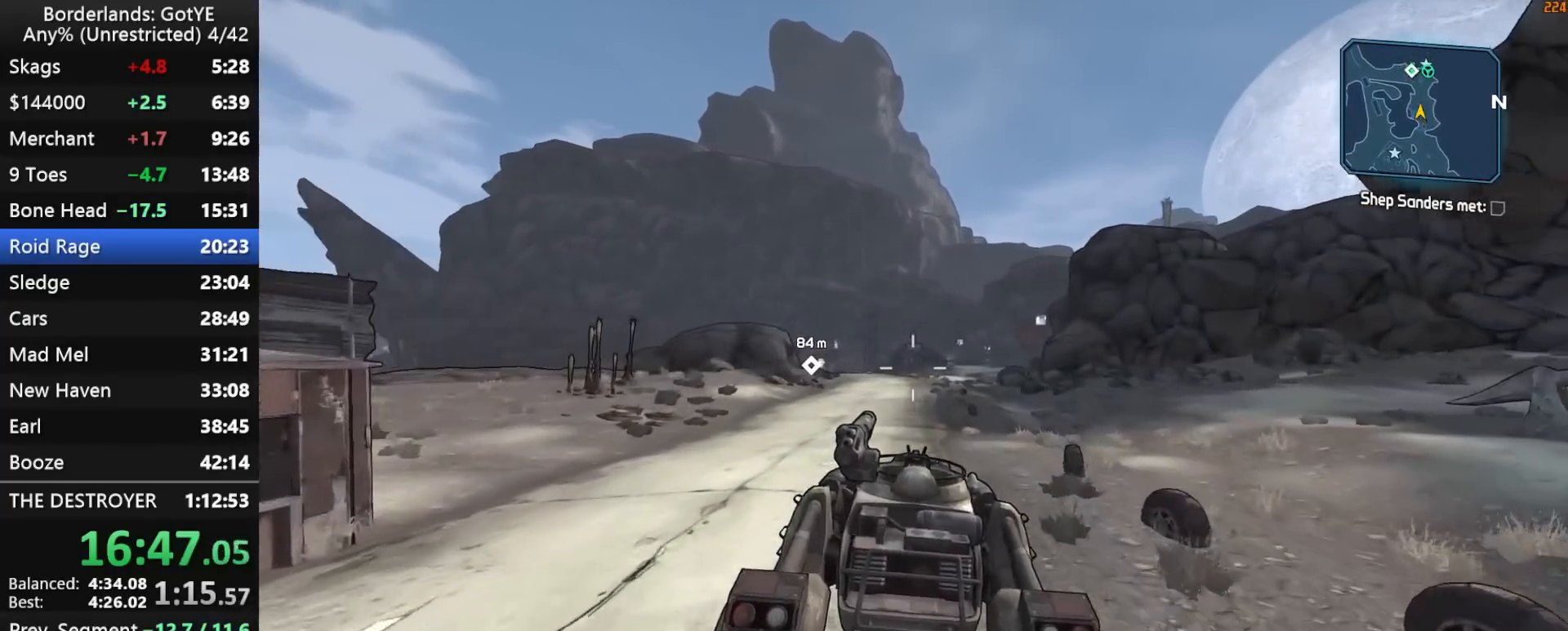
{"keys": ["w"], "mouse_move": "still", "events": []}
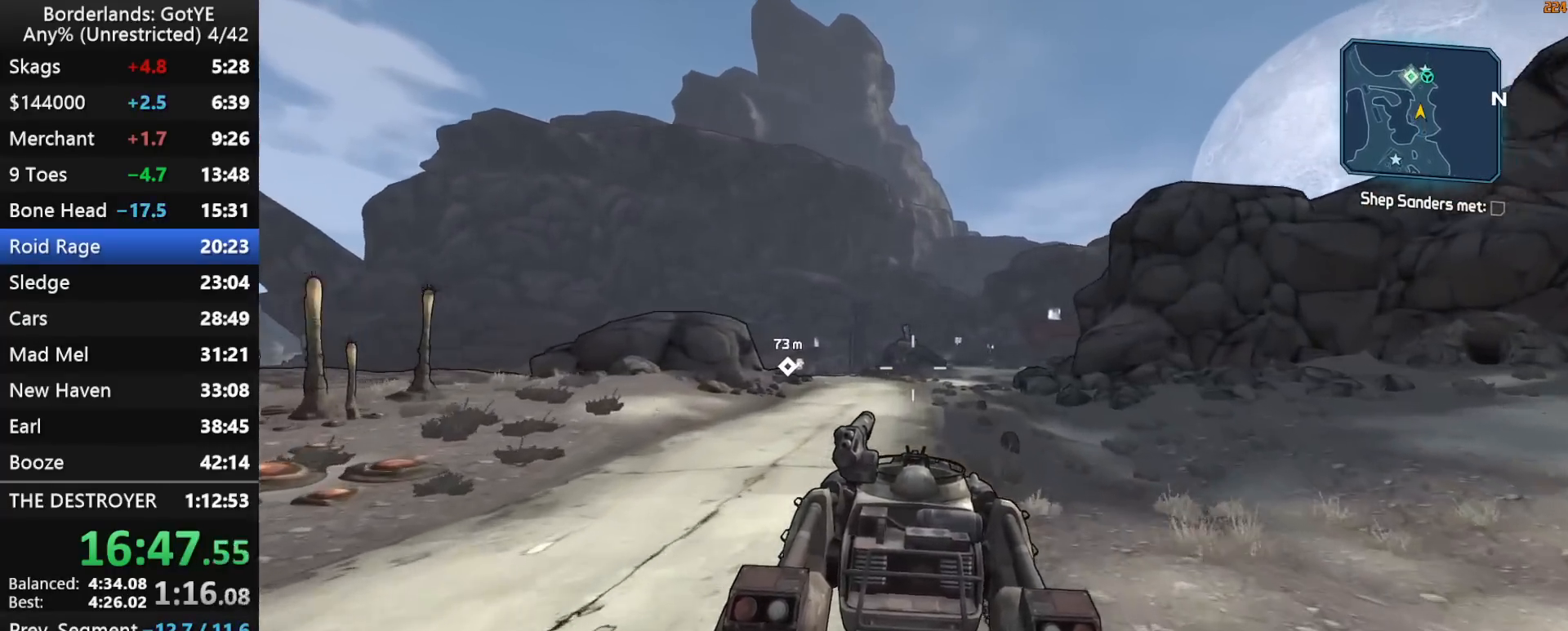
{"keys": ["w"], "mouse_move": "right", "events": []}
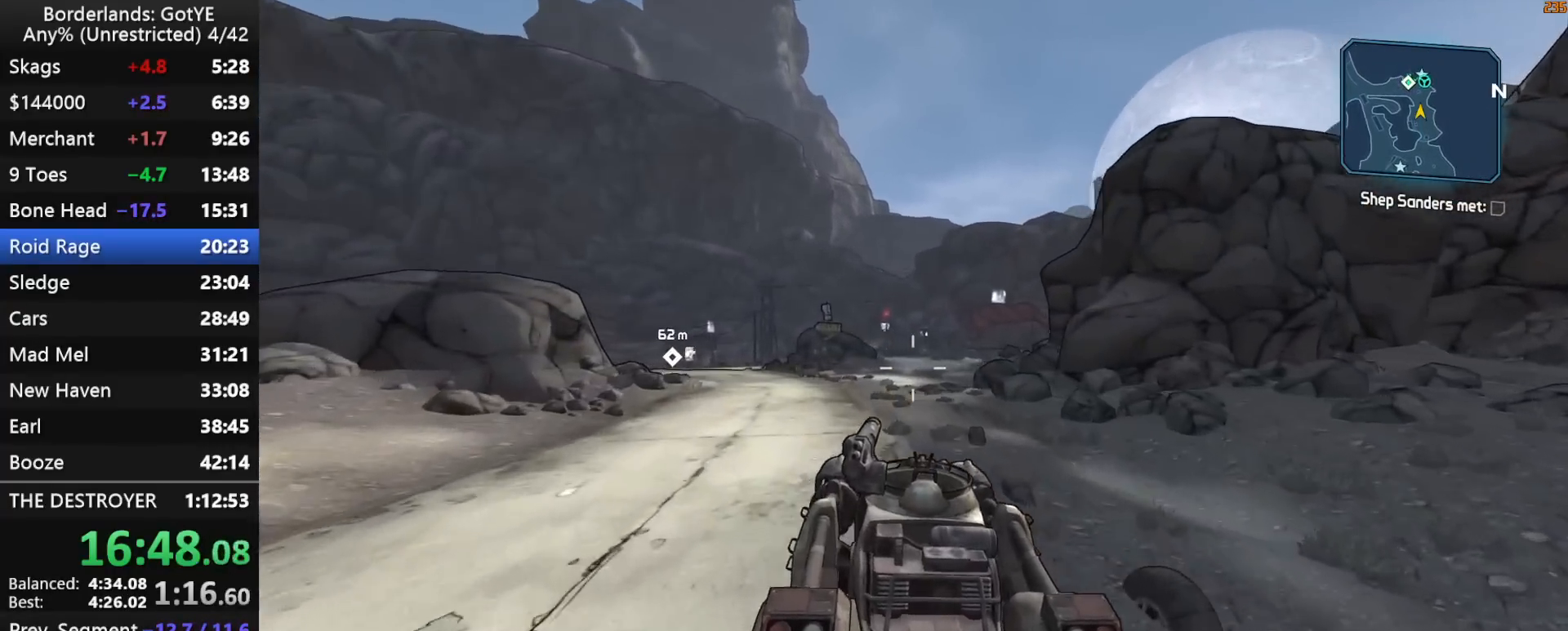
{"keys": ["w"], "mouse_move": "still", "events": []}
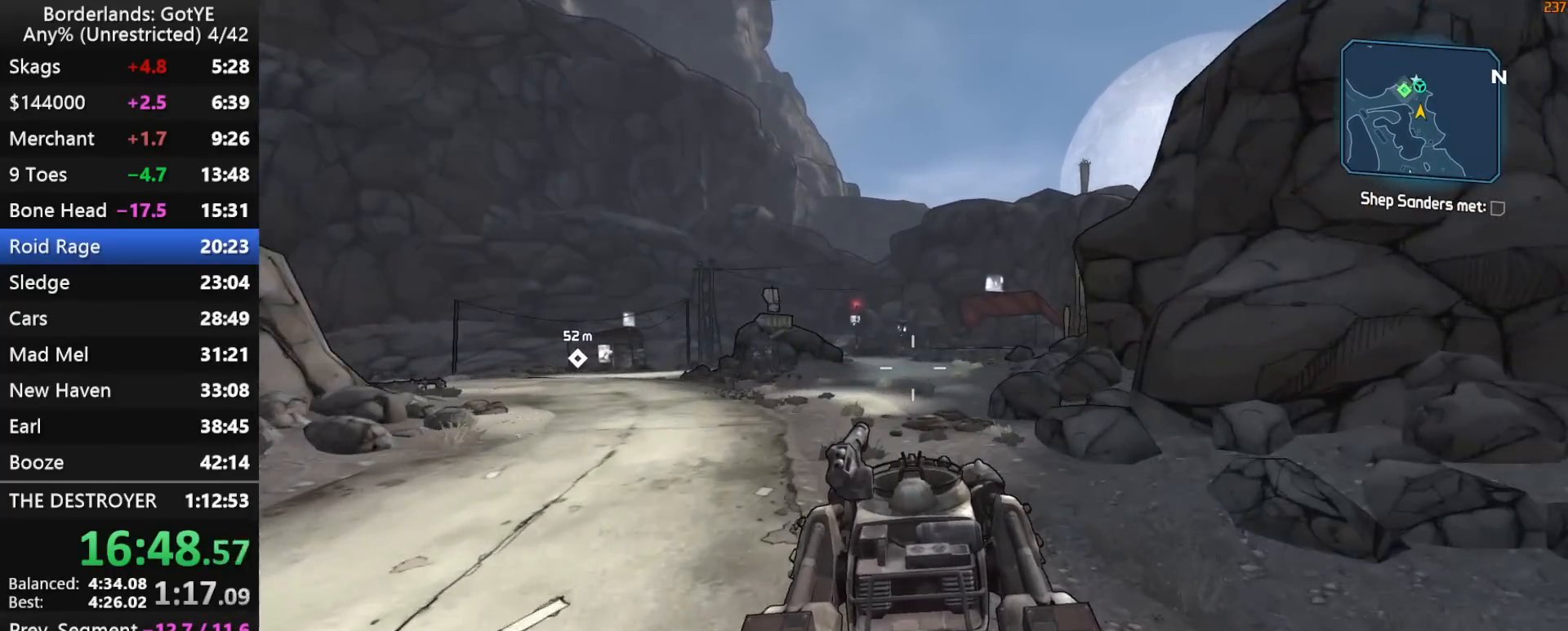
{"keys": ["w"], "mouse_move": "still", "events": []}
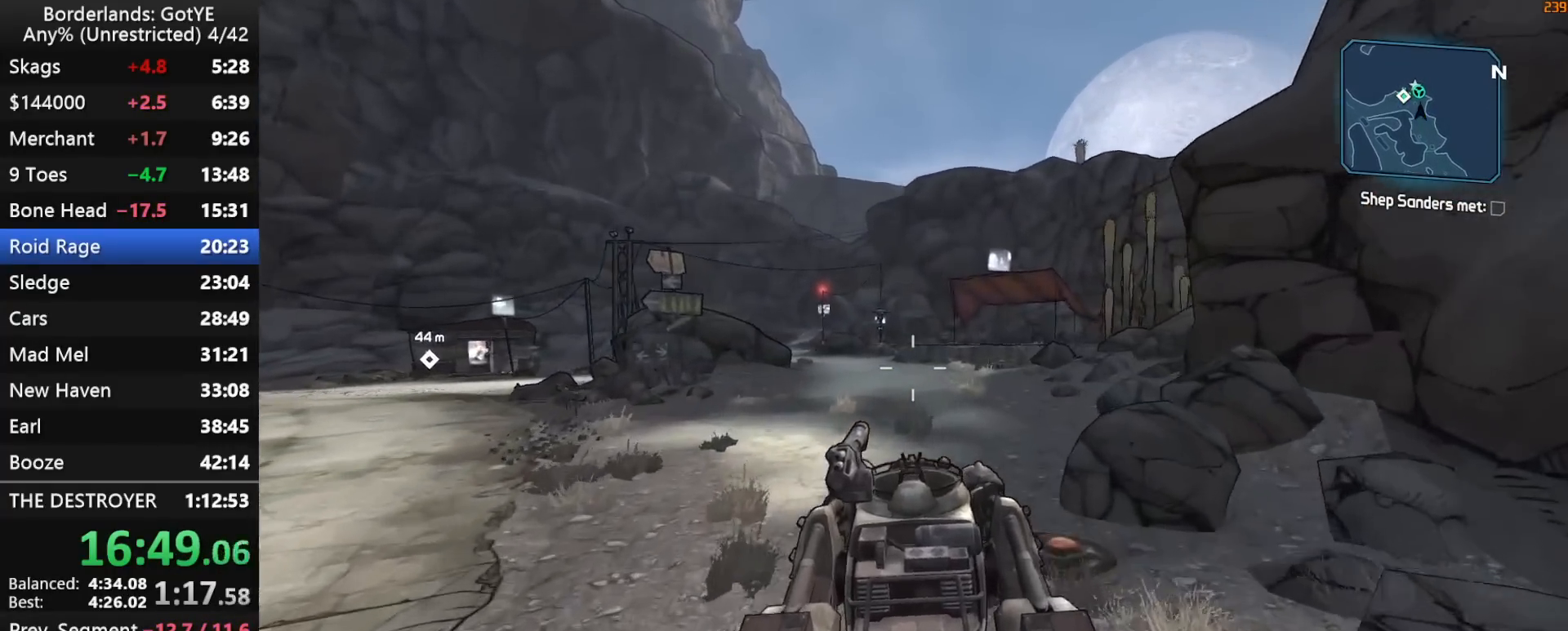
{"keys": ["w"], "mouse_move": "left", "events": []}
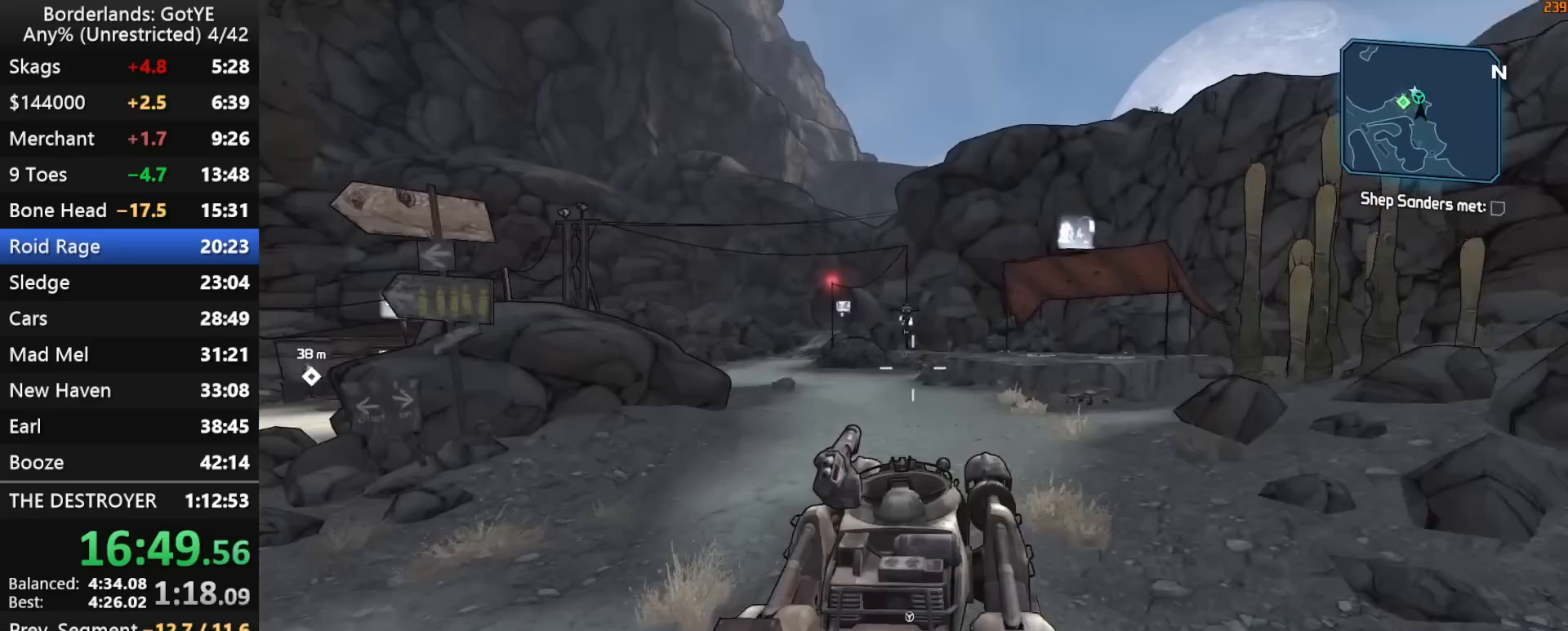
{"keys": ["w"], "mouse_move": "left", "events": []}
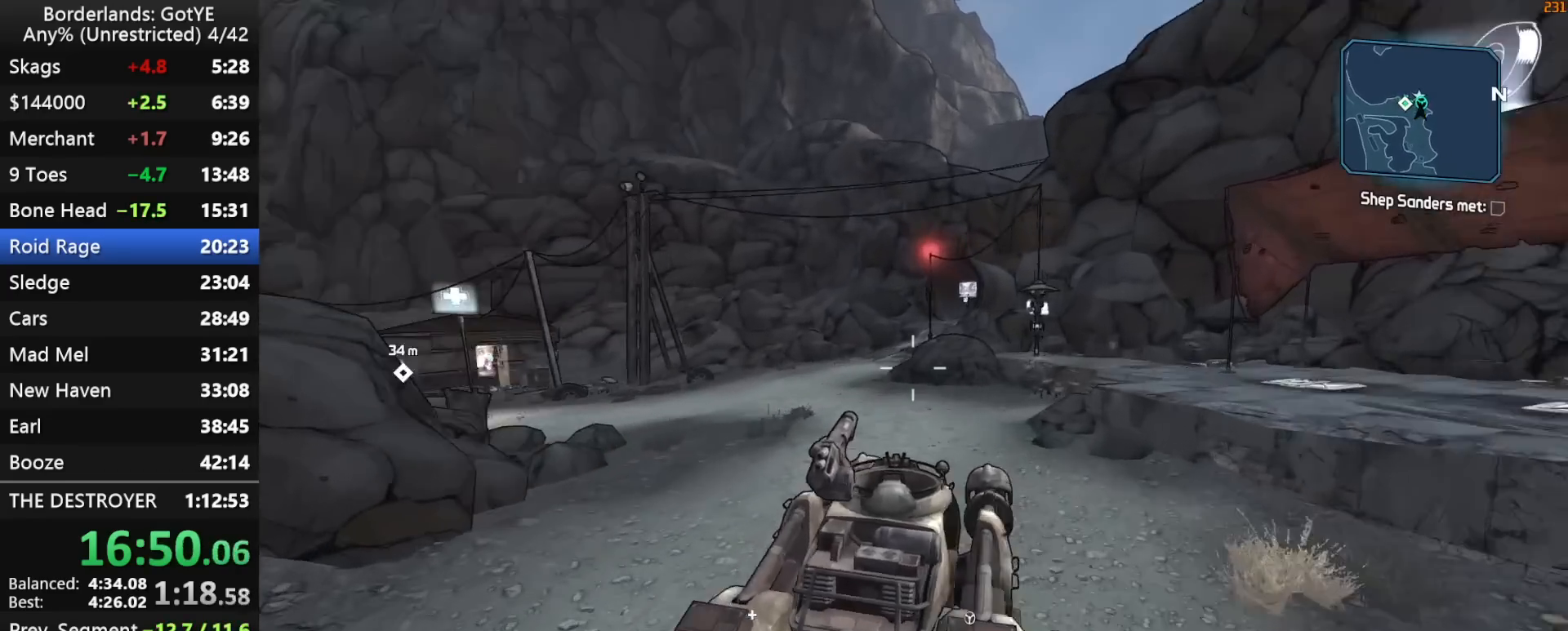
{"keys": ["w"], "mouse_move": "still", "events": []}
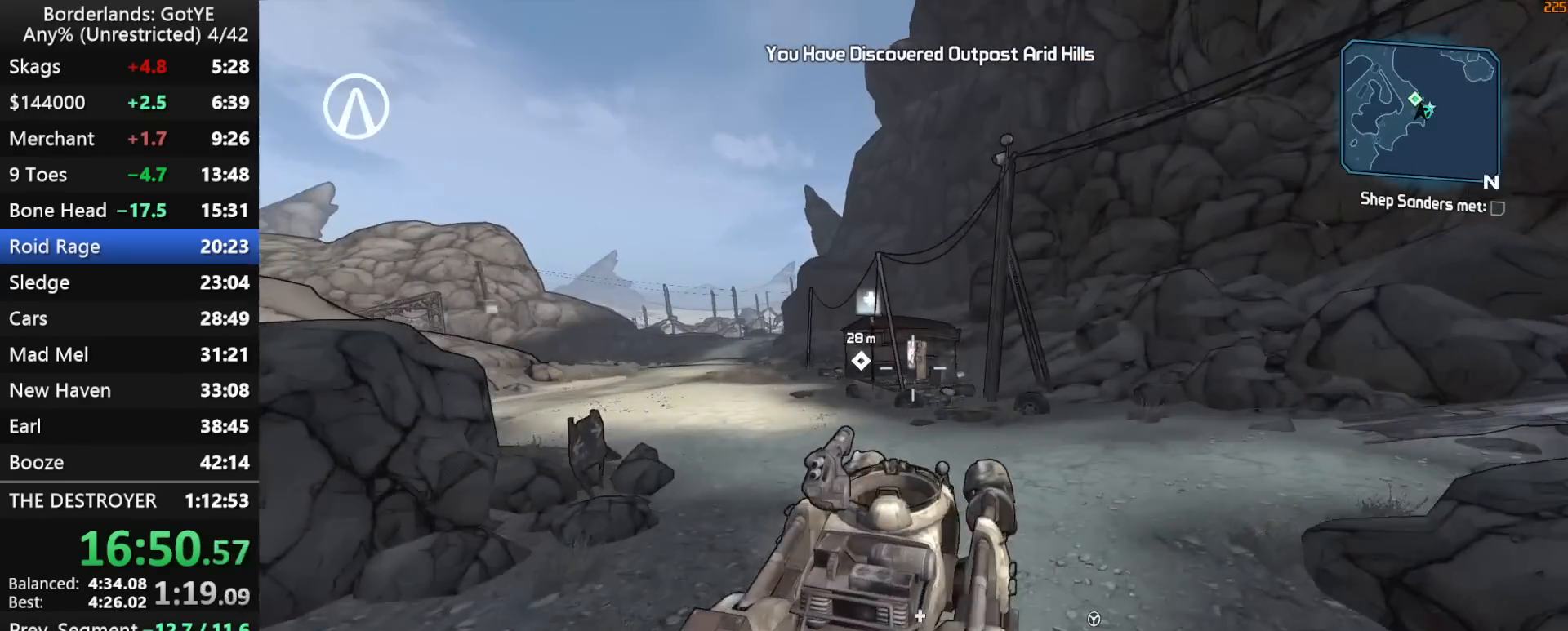
{"keys": ["w"], "mouse_move": "still", "events": []}
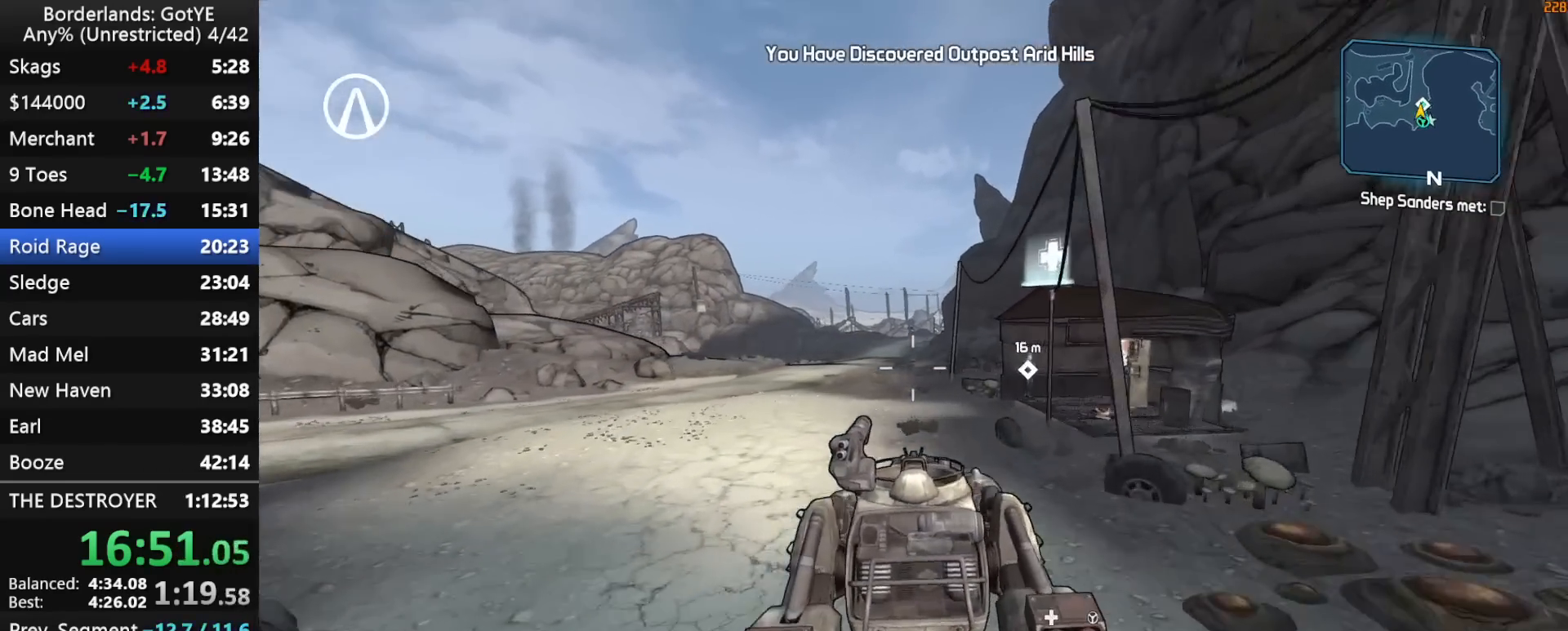
{"keys": ["s"], "mouse_move": "still", "events": [[150, "w", "up"], [283, "s", "down"]]}
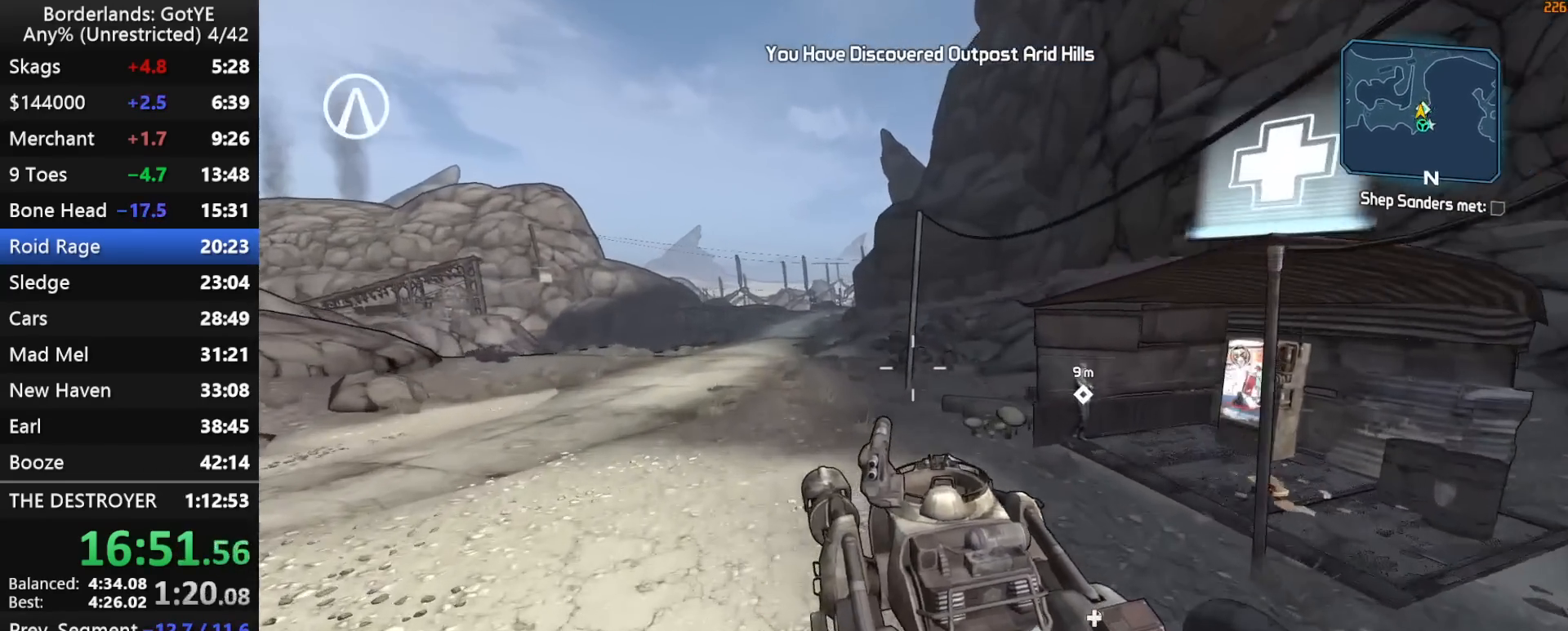
{"keys": ["s"], "mouse_move": "still", "events": []}
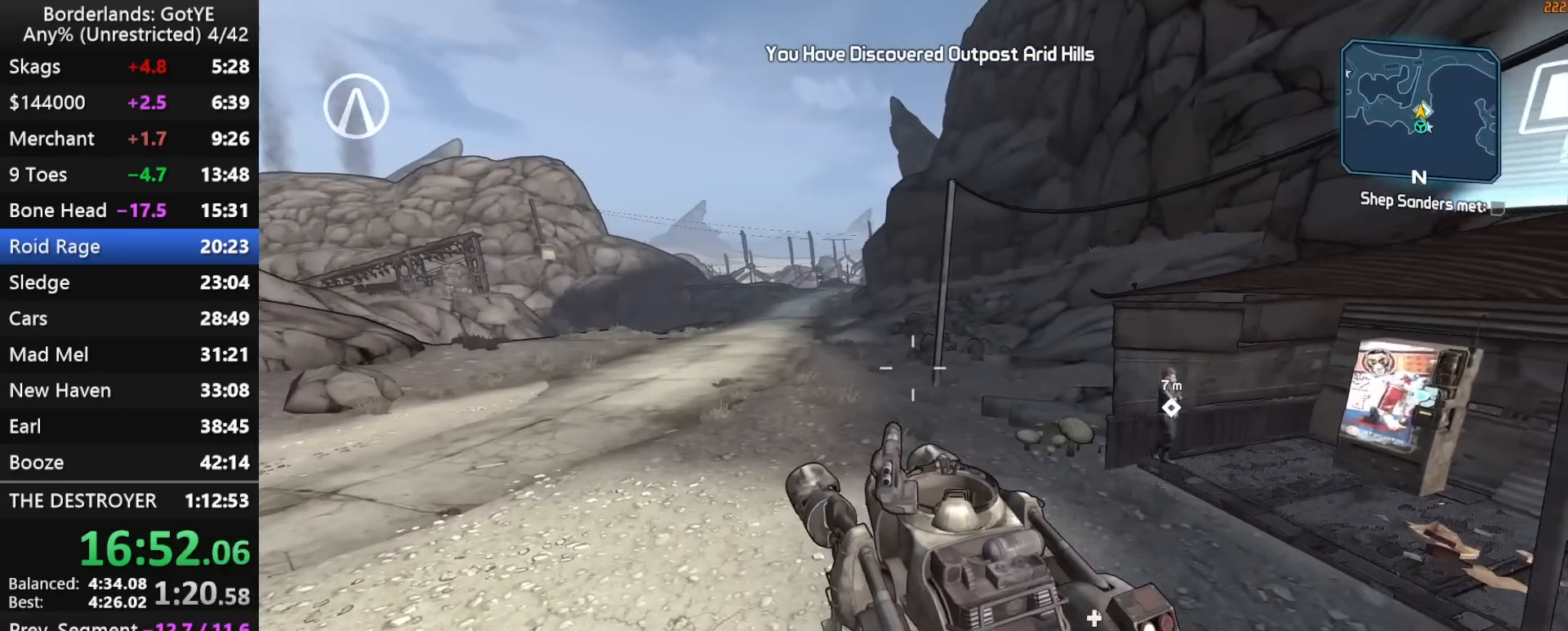
{"keys": ["e"], "mouse_move": "still", "events": [[217, "e", "down"], [317, "e", "up"], [317, "s", "up"], [400, "e", "down"]]}
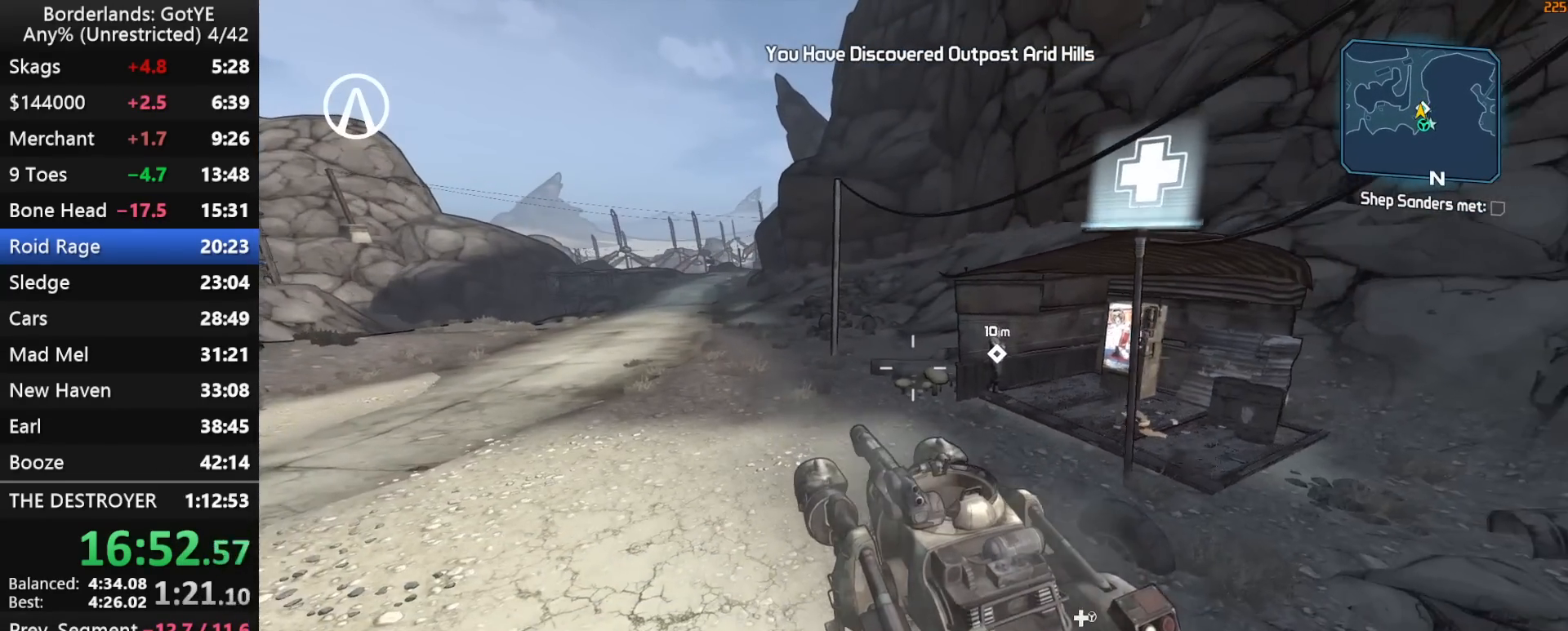
{"keys": ["w"], "mouse_move": "still", "events": [[100, "w", "down"], [183, "e", "up"], [283, "e", "down"], [383, "e", "up"]]}
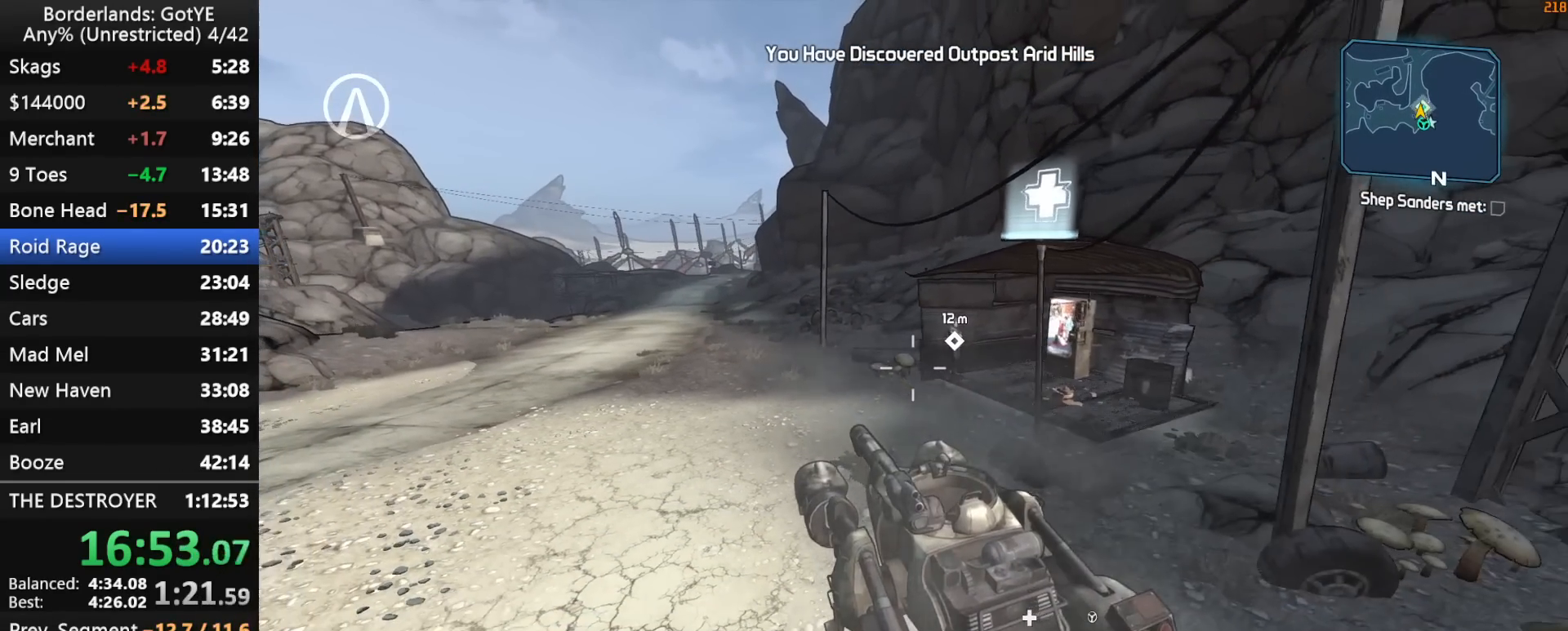
{"keys": ["w"], "mouse_move": "still", "events": [[17, "e", "down"], [117, "e", "up"], [200, "e", "down"], [300, "e", "up"], [383, "e", "down"], [483, "e", "up"]]}
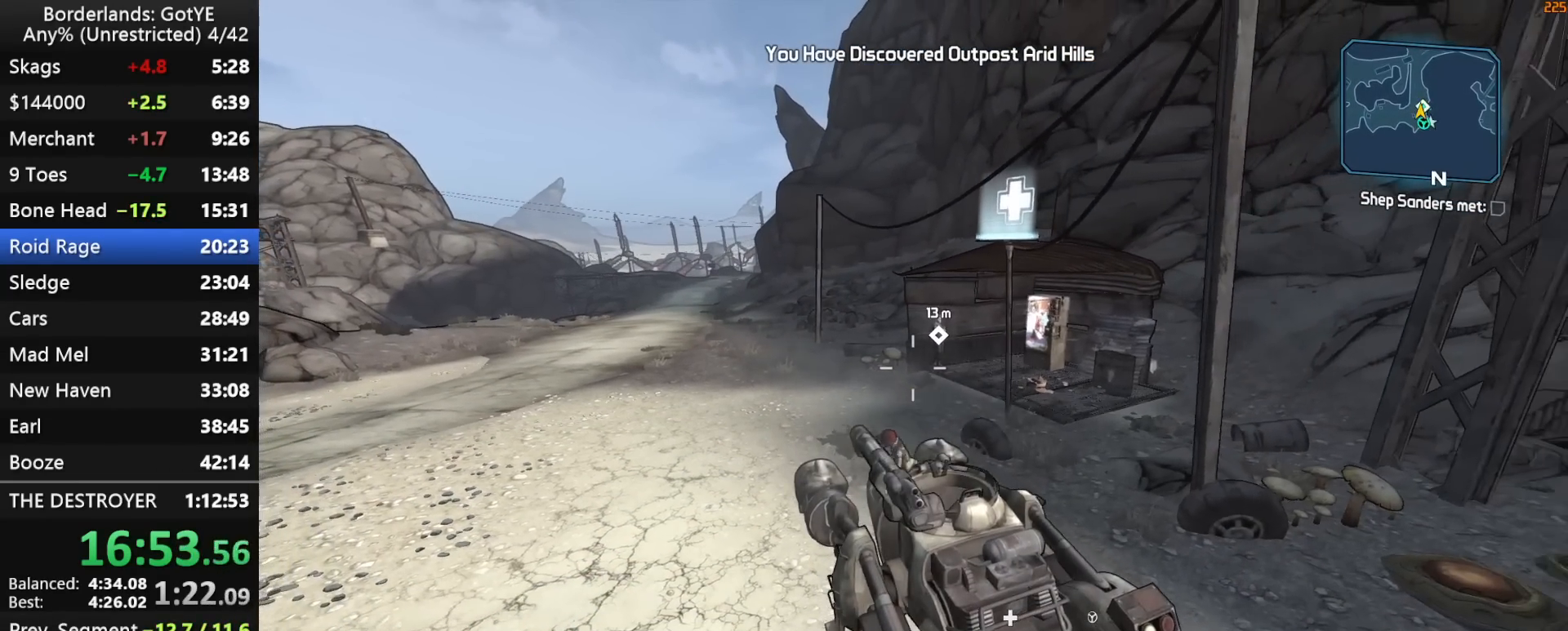
{"keys": ["w"], "mouse_move": "still", "events": []}
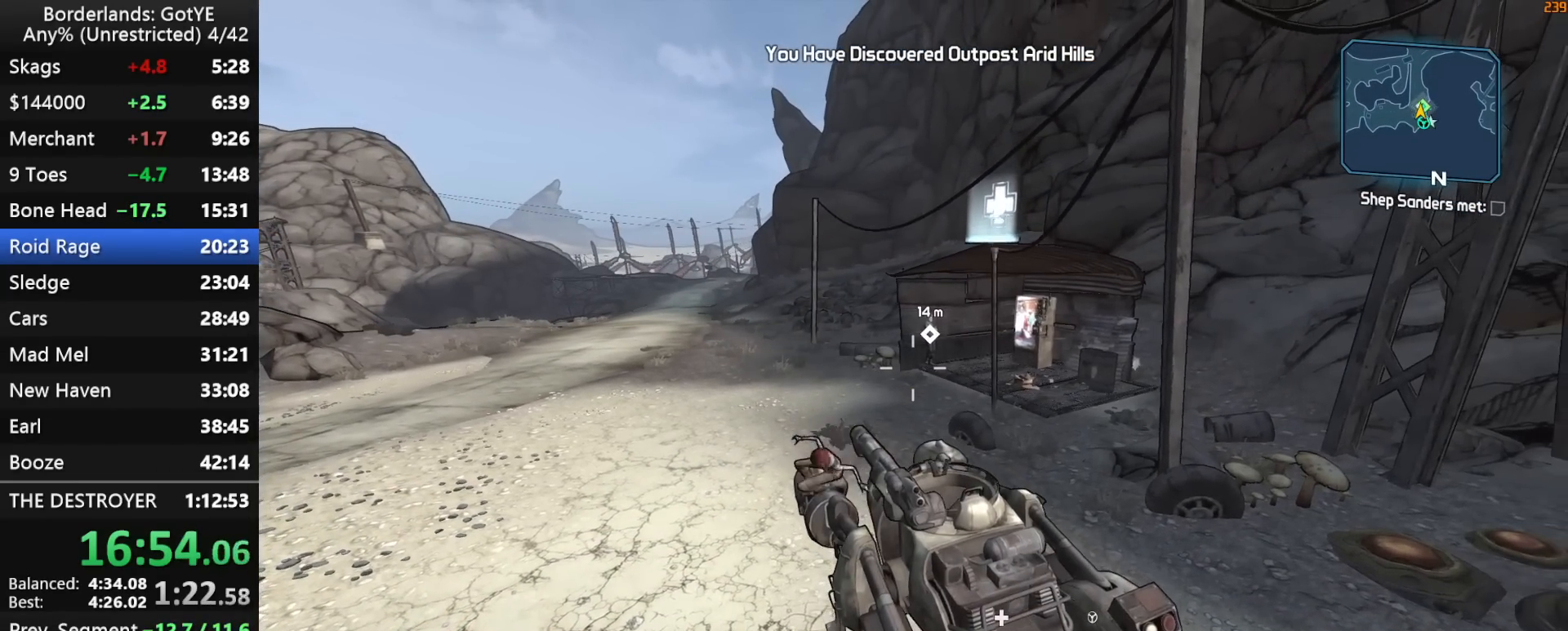
{"keys": ["w"], "mouse_move": "still", "events": []}
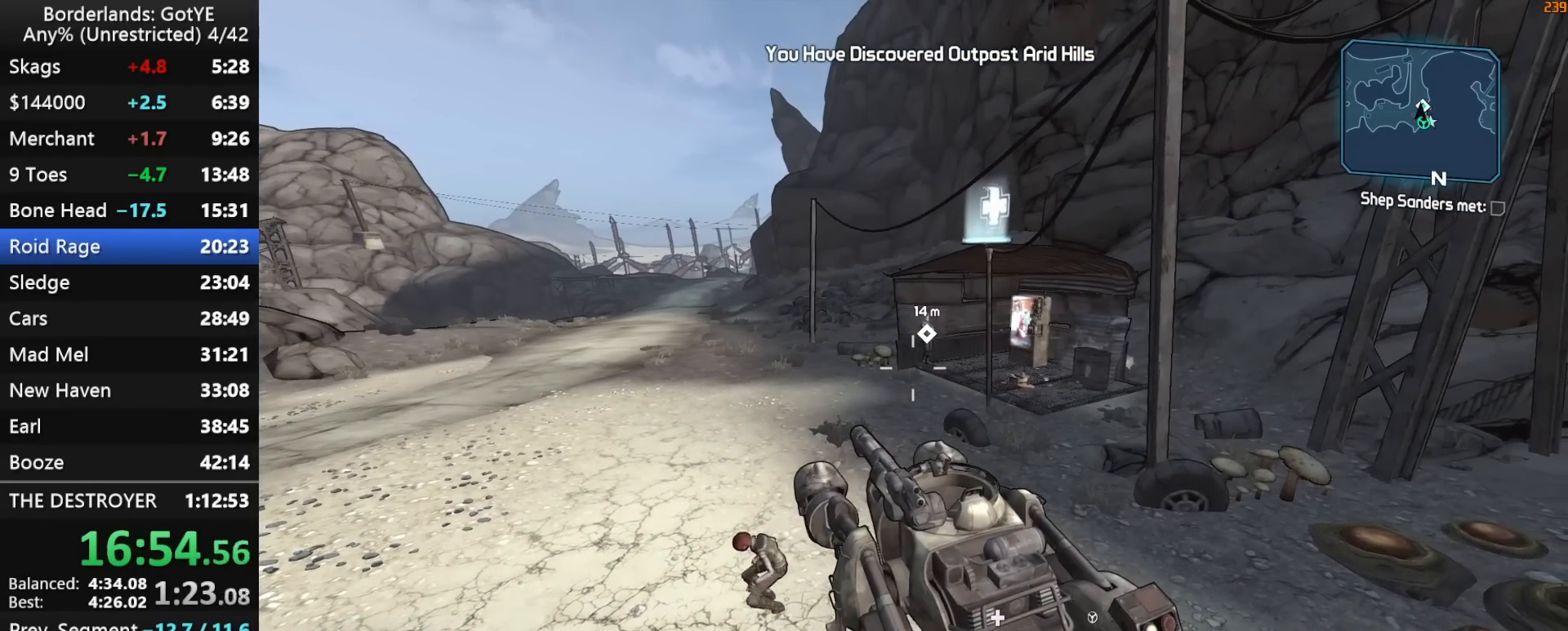
{"keys": ["a", "w"], "mouse_move": "up-right", "events": [[433, "a", "down"]]}
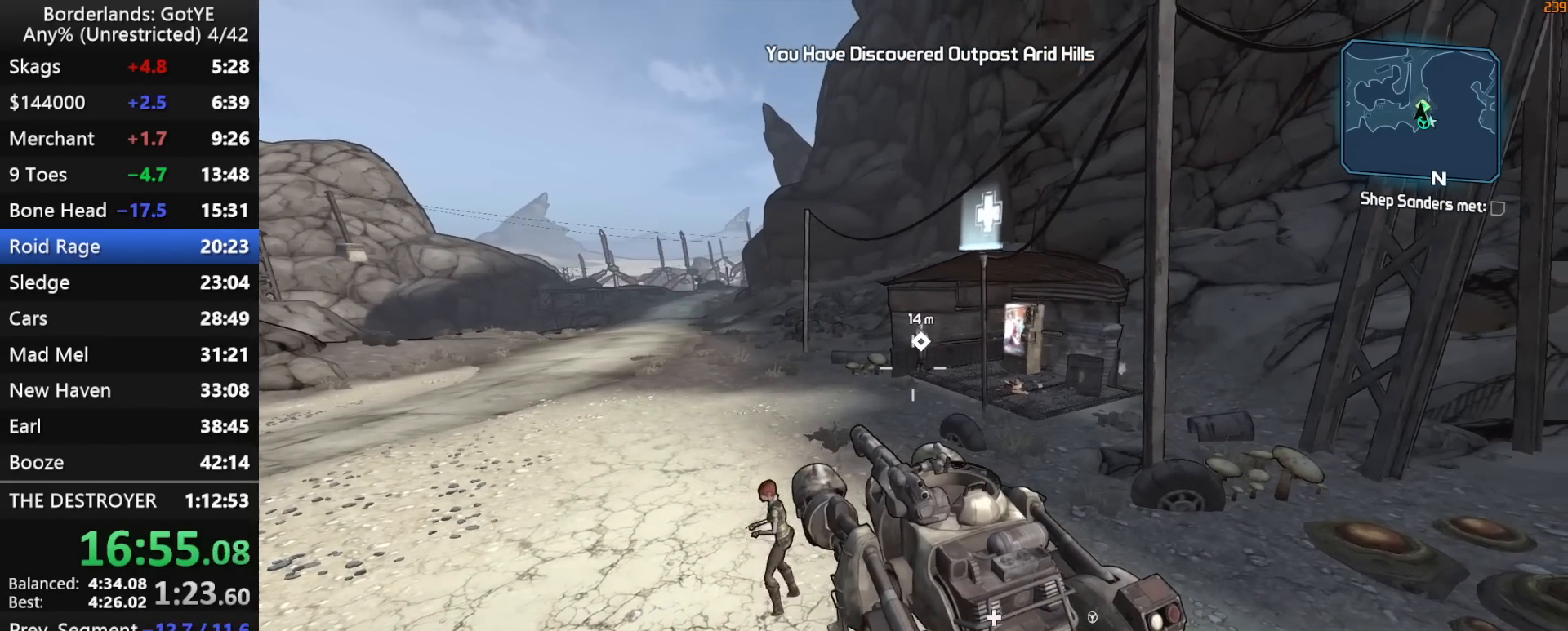
{"keys": ["a", "w"], "mouse_move": "still", "events": []}
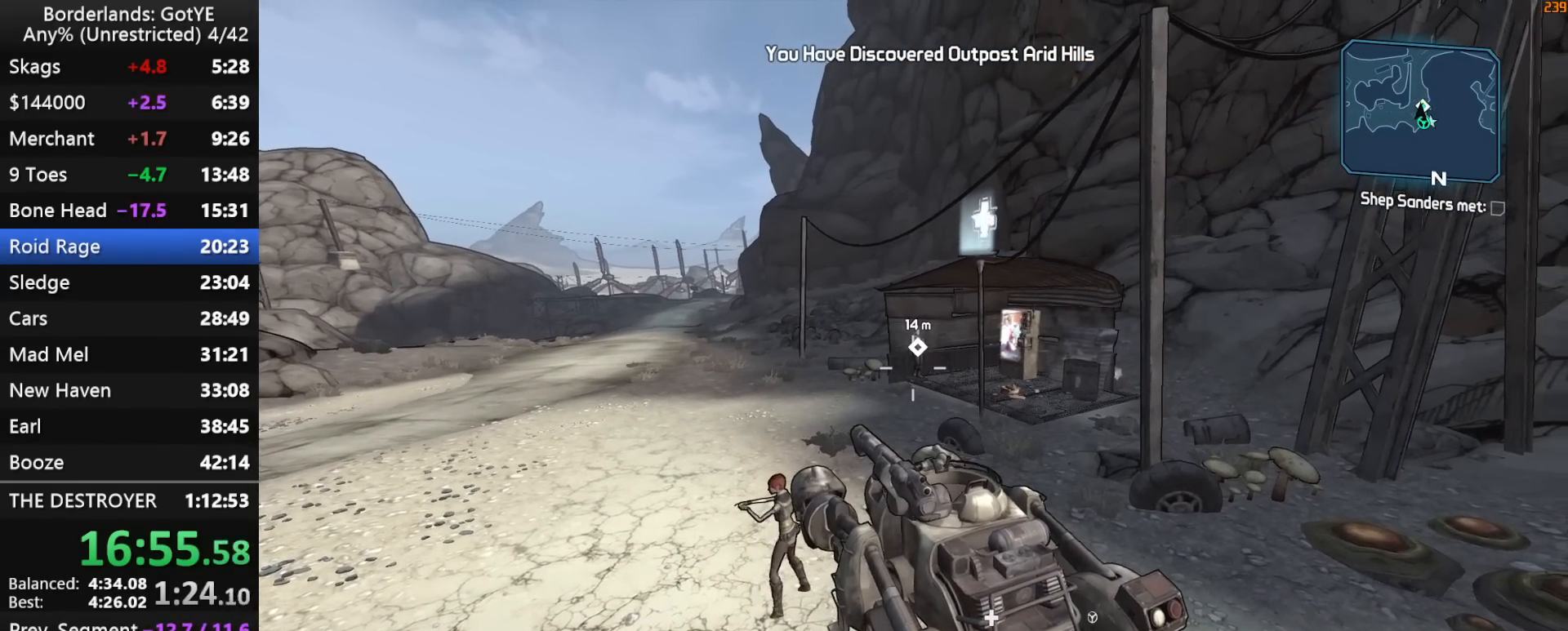
{"keys": ["shift", "w"], "mouse_move": "right", "events": [[333, "shift", "down"], [383, "a", "up"]]}
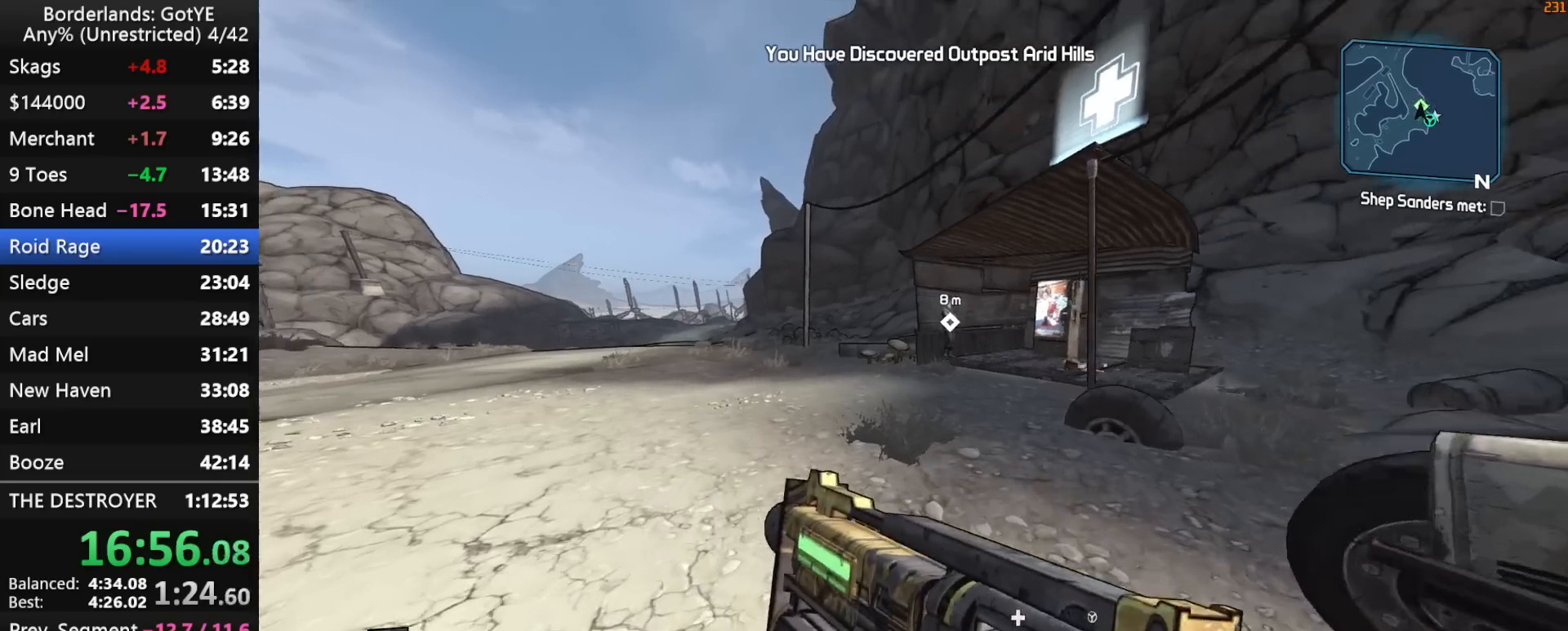
{"keys": ["d", "shift", "w"], "mouse_move": "still", "events": [[400, "d", "down"]]}
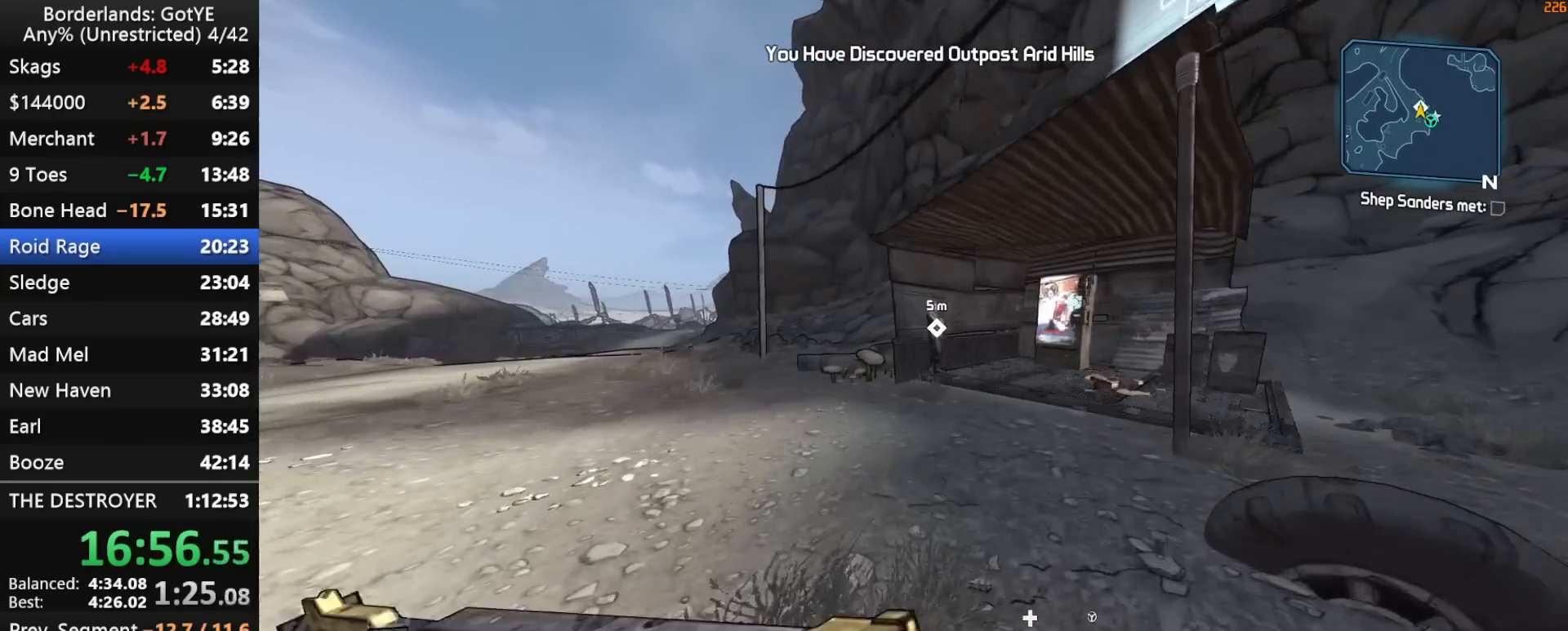
{"keys": ["w"], "mouse_move": "left", "events": [[133, "d", "up"], [267, "d", "down"], [317, "shift", "up"], [367, "d", "up"]]}
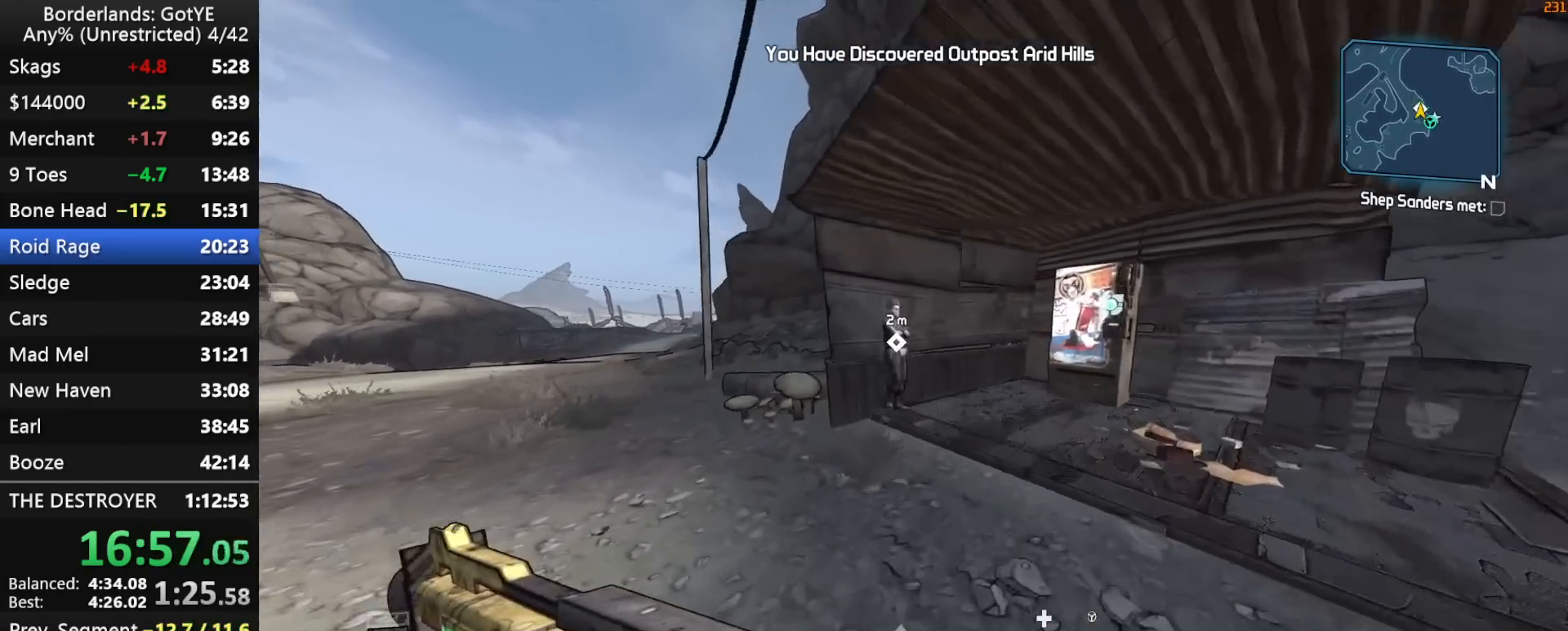
{"keys": ["e"], "mouse_move": "left", "events": [[333, "e", "down"], [383, "e", "up"], [383, "w", "up"], [417, "e", "down"]]}
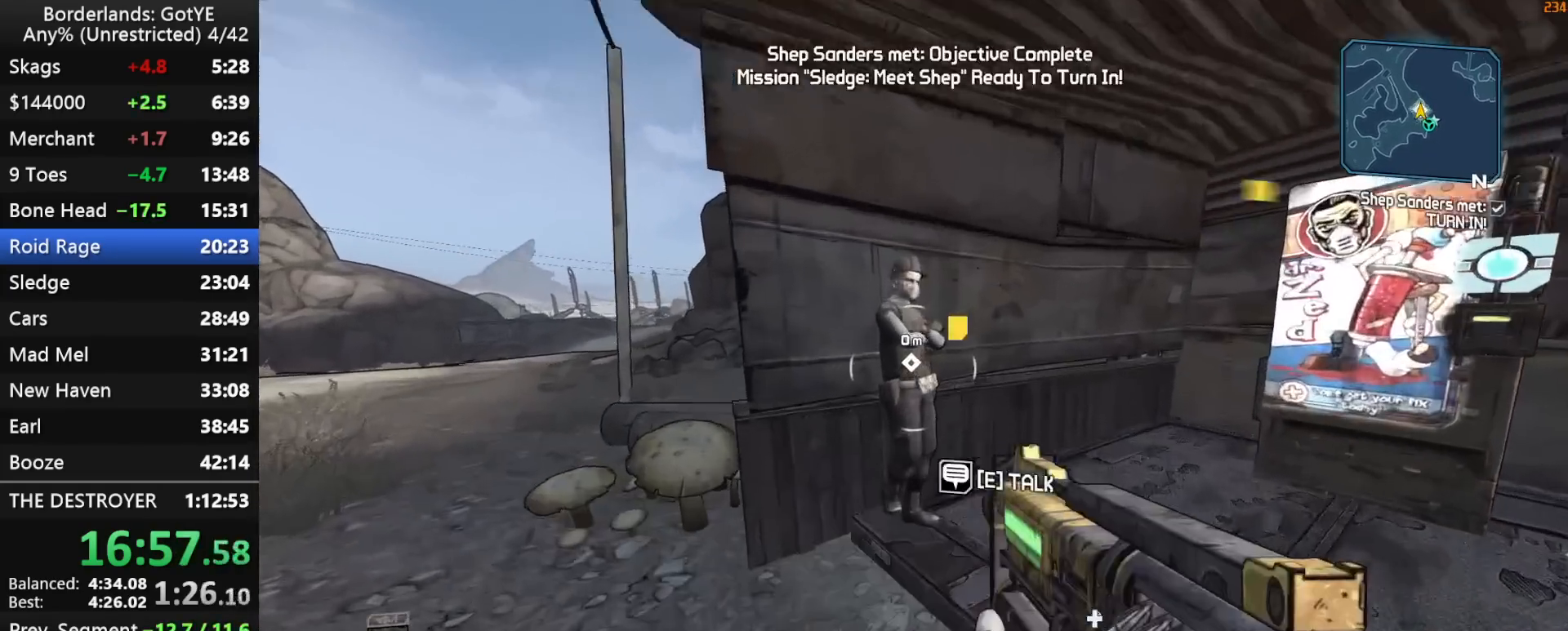
{"keys": [], "mouse_move": "still", "events": [[17, "e", "up"], [67, "e", "down"], [150, "e", "up"]]}
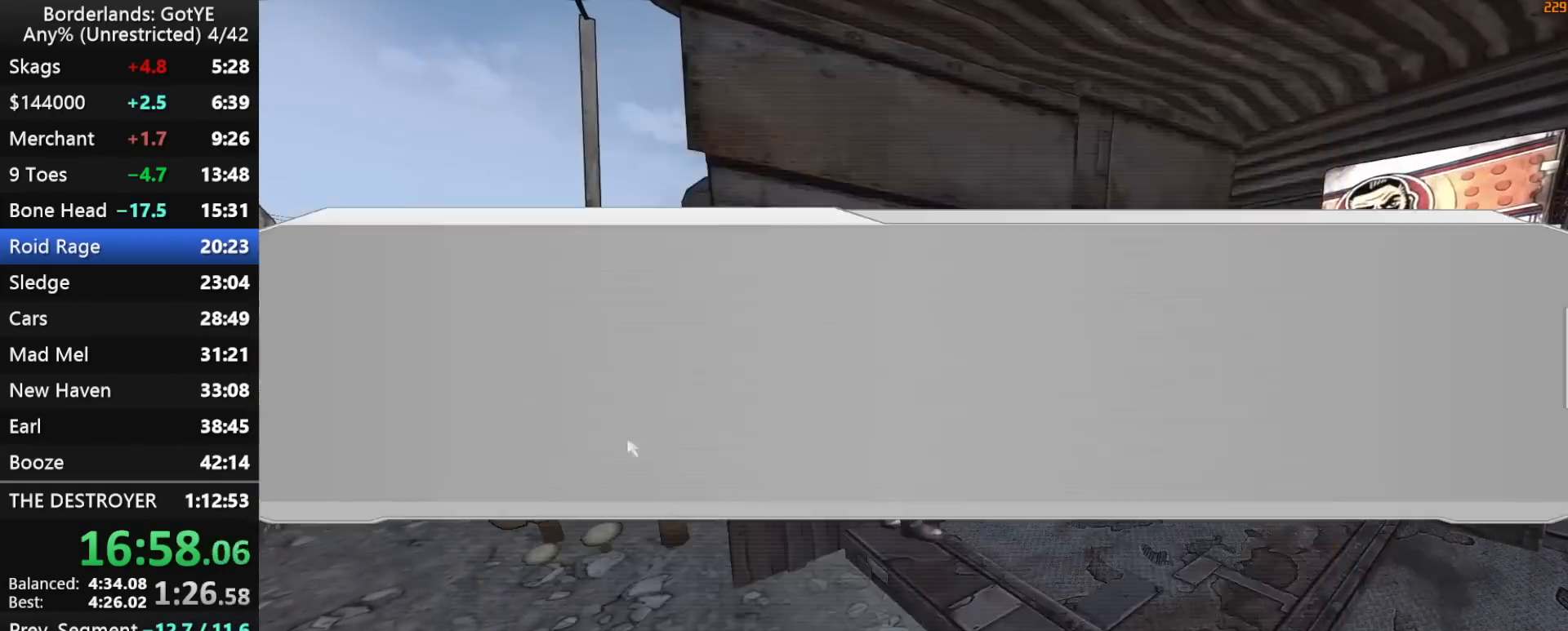
{"keys": ["s"], "mouse_move": "still", "events": [[450, "s", "down"]]}
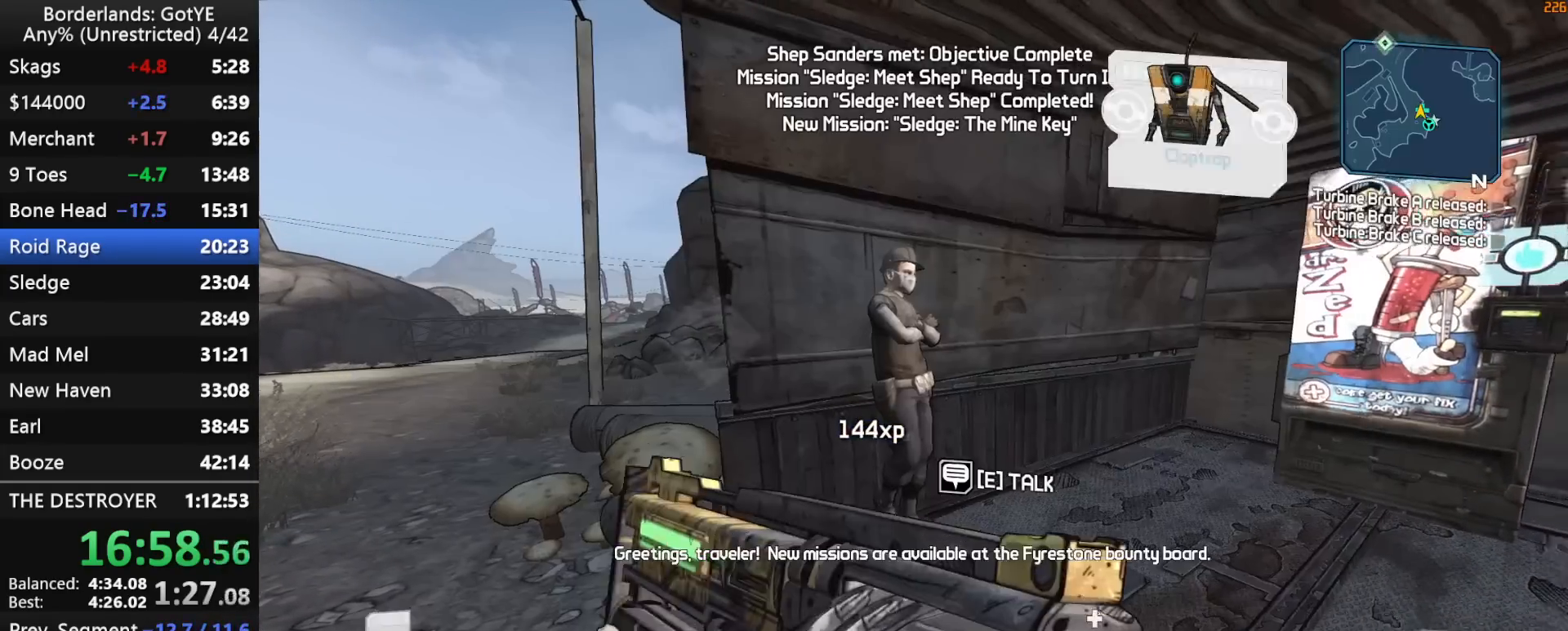
{"keys": ["d", "shift", "w"], "mouse_move": "still", "events": [[50, "d", "down"], [50, "s", "up"], [133, "shift", "down"], [183, "w", "down"]]}
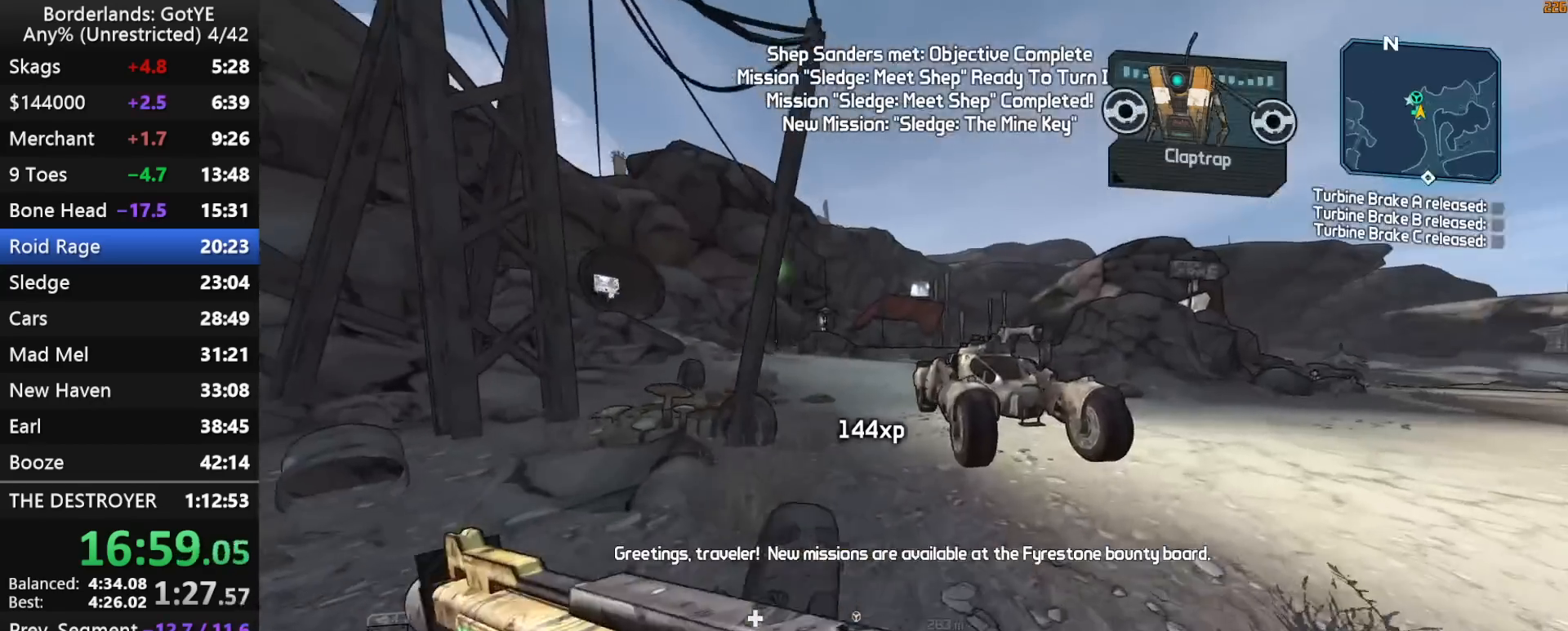
{"keys": ["shift"], "mouse_move": "still", "events": [[150, "d", "up"], [250, "e", "down"], [250, "w", "up"], [300, "e", "up"], [383, "e", "down"], [433, "e", "up"]]}